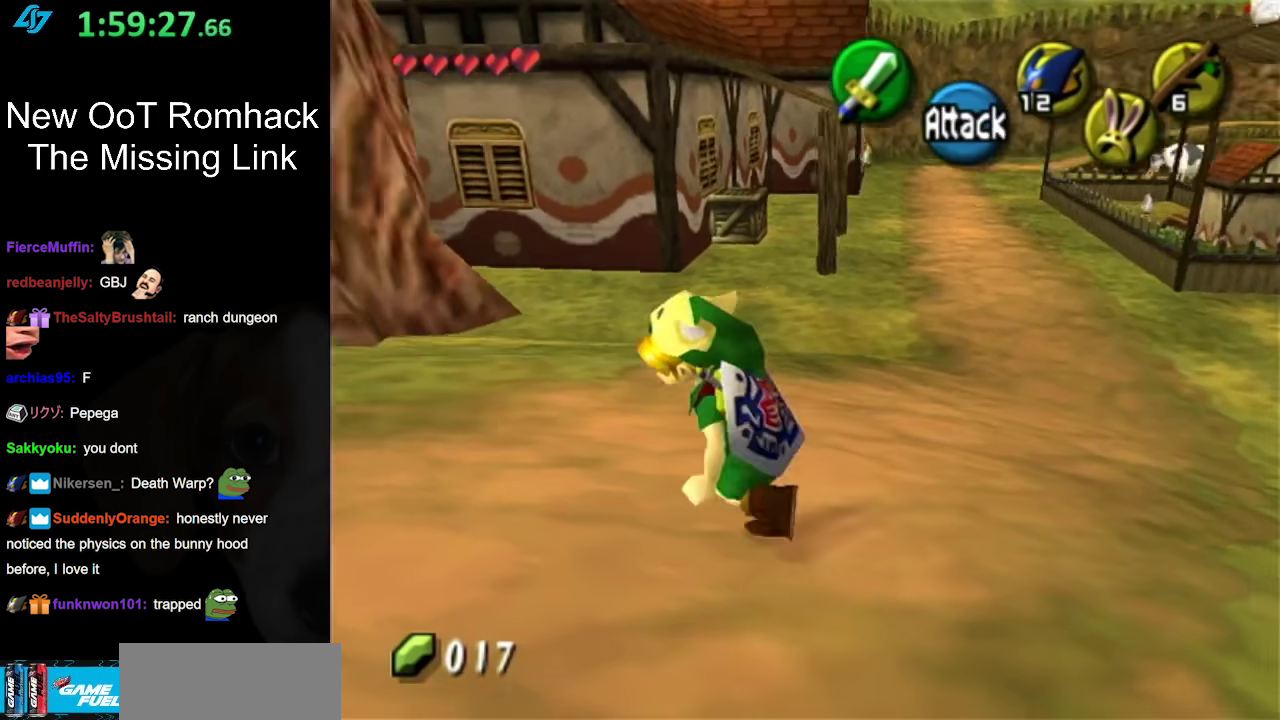
Gameplay with a controller (Nintendo layout); each line is a JSON object with the inputs held at the frame after it. "events" lists button and stick changes between this image and that frame as [ms after this image, input, new state], when the widget could be followed in between. Not read: L3 R3.
{"buttons": [], "left_stick": "up-left", "right_stick": "center", "events": [[383, "left_stick", "up-left"]]}
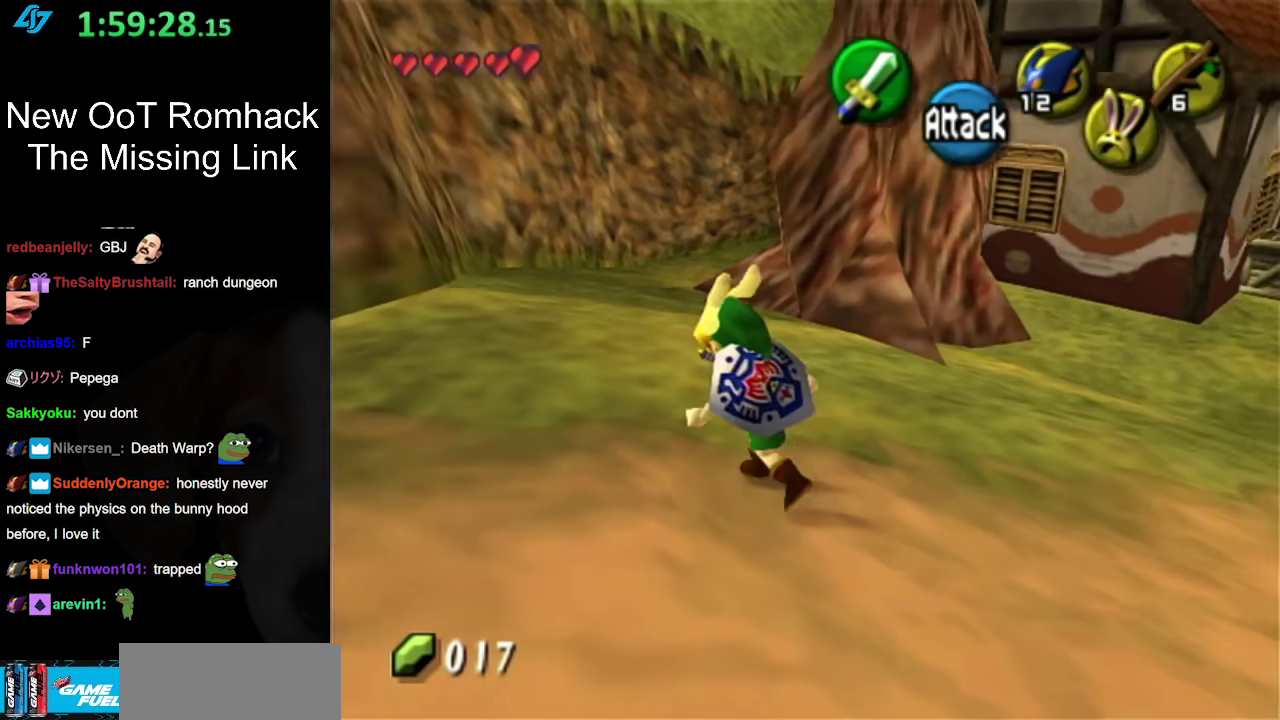
{"buttons": [], "left_stick": "right", "right_stick": "center", "events": [[167, "left_stick", "up"], [217, "left_stick", "up-right"], [317, "left_stick", "right"]]}
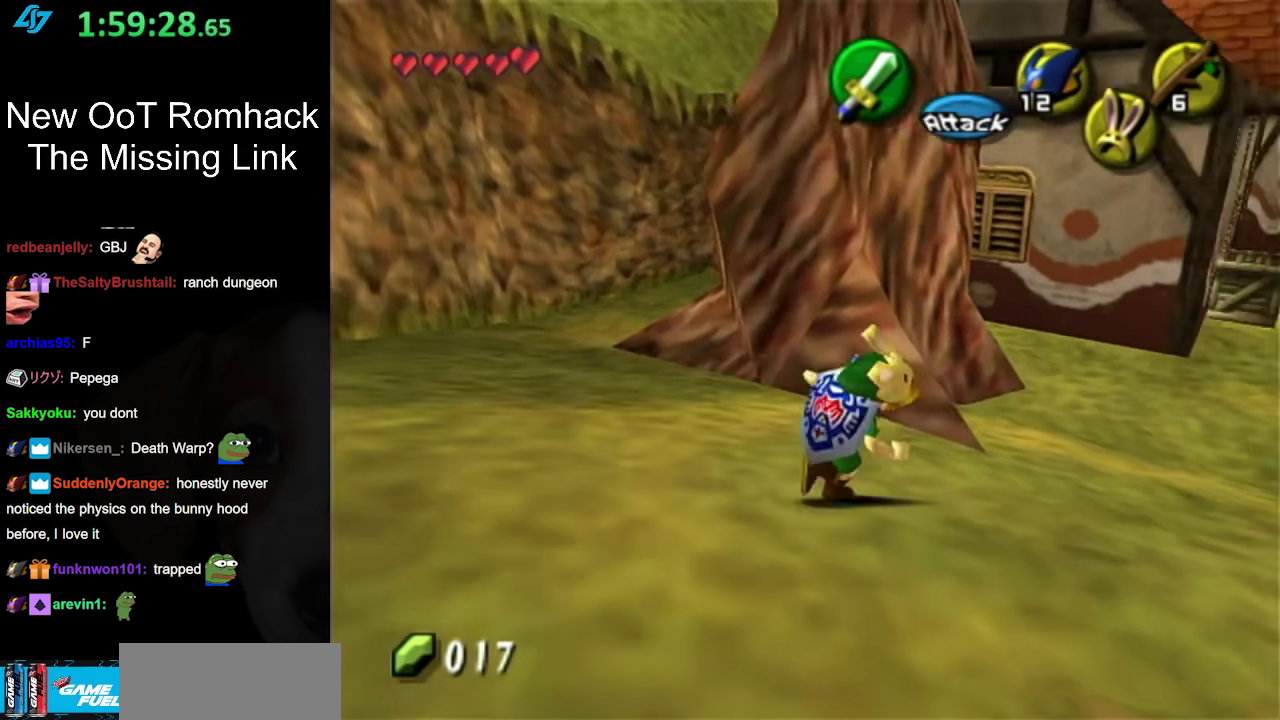
{"buttons": [], "left_stick": "up", "right_stick": "center", "events": [[33, "A", "down"], [33, "left_stick", "up-right"], [83, "L1", "down"], [150, "A", "up"], [233, "left_stick", "up"], [283, "L1", "up"]]}
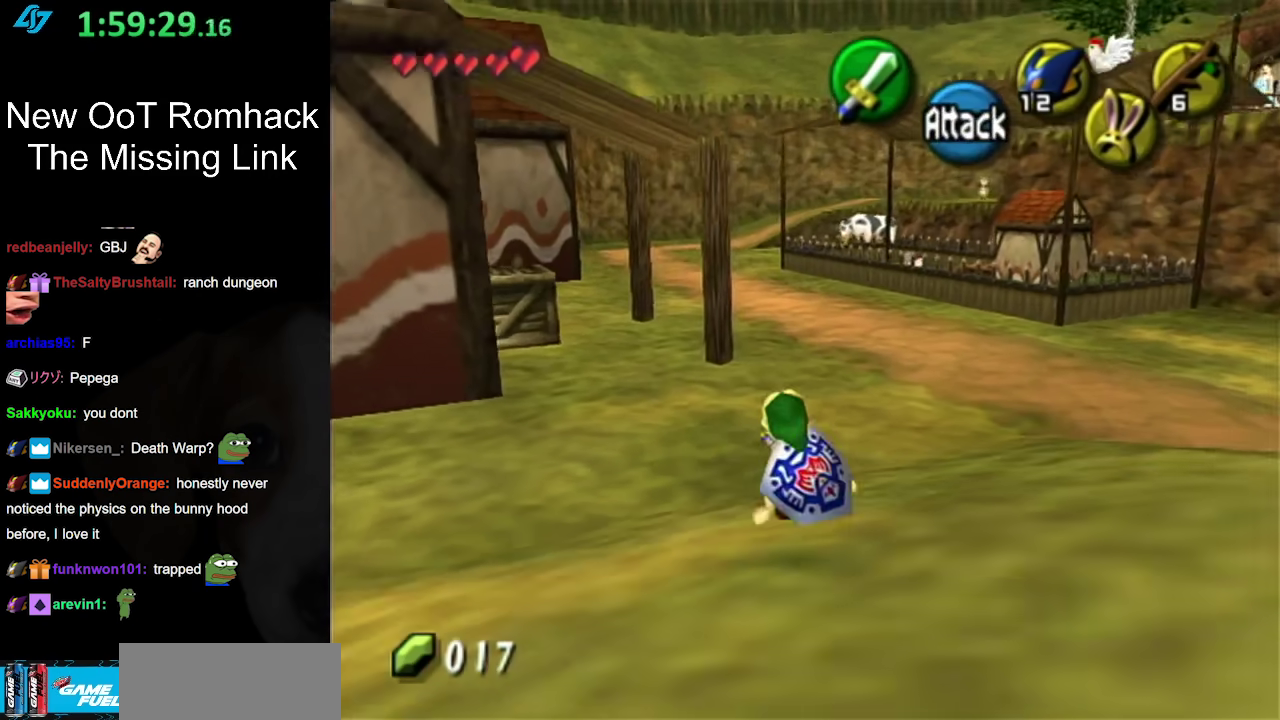
{"buttons": ["L1"], "left_stick": "up", "right_stick": "center", "events": [[33, "left_stick", "center"], [100, "left_stick", "left"], [250, "A", "down"], [350, "L1", "down"], [433, "A", "up"], [433, "left_stick", "up"]]}
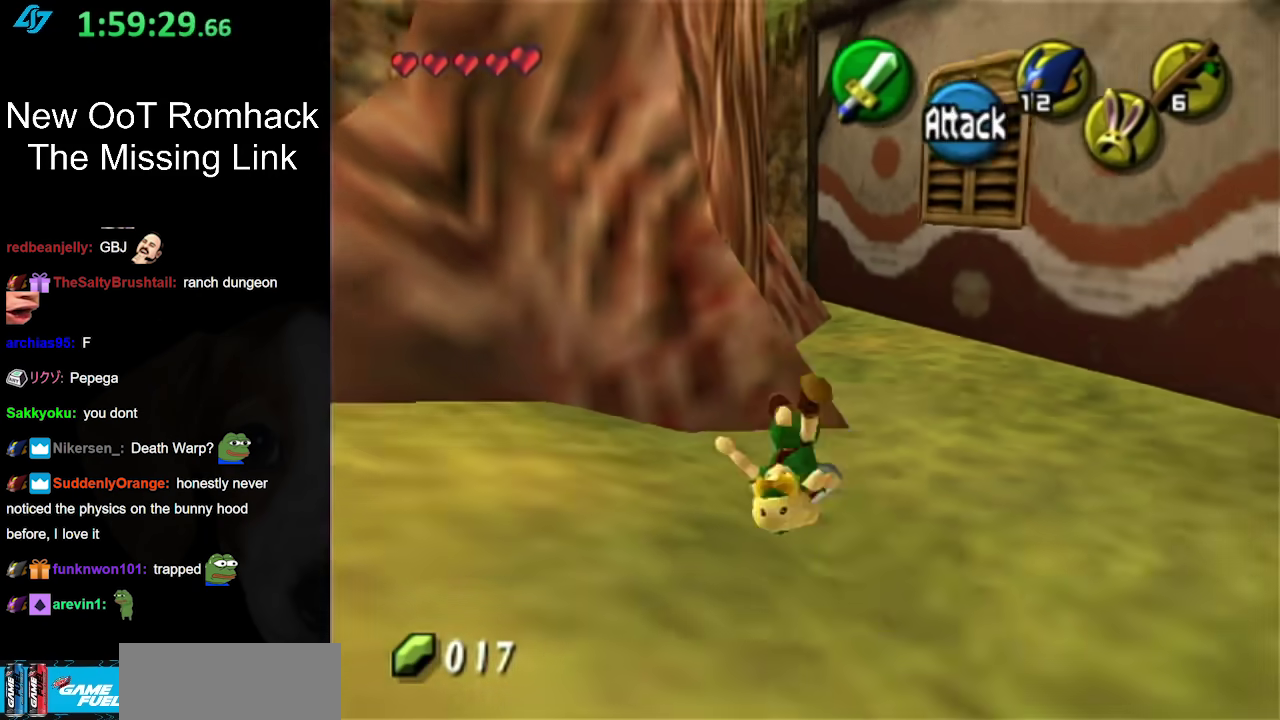
{"buttons": [], "left_stick": "up-right", "right_stick": "center", "events": [[67, "L1", "up"], [350, "left_stick", "up-right"]]}
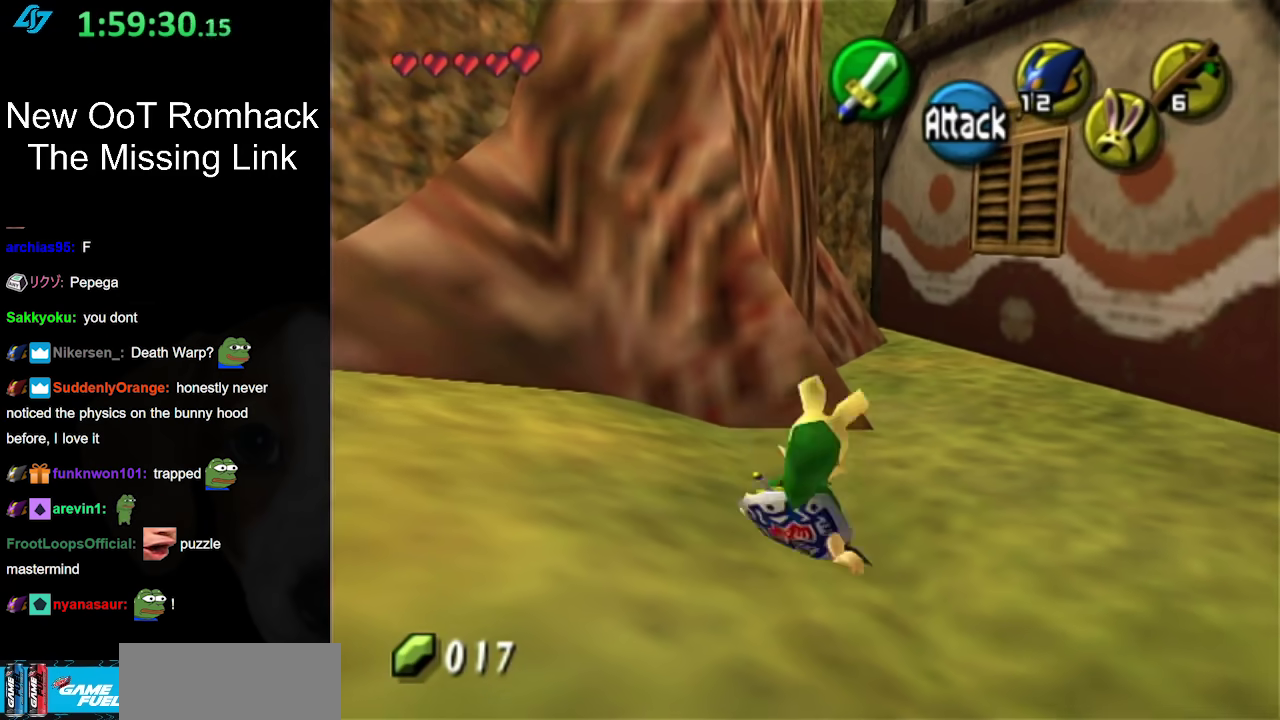
{"buttons": [], "left_stick": "up-right", "right_stick": "center", "events": []}
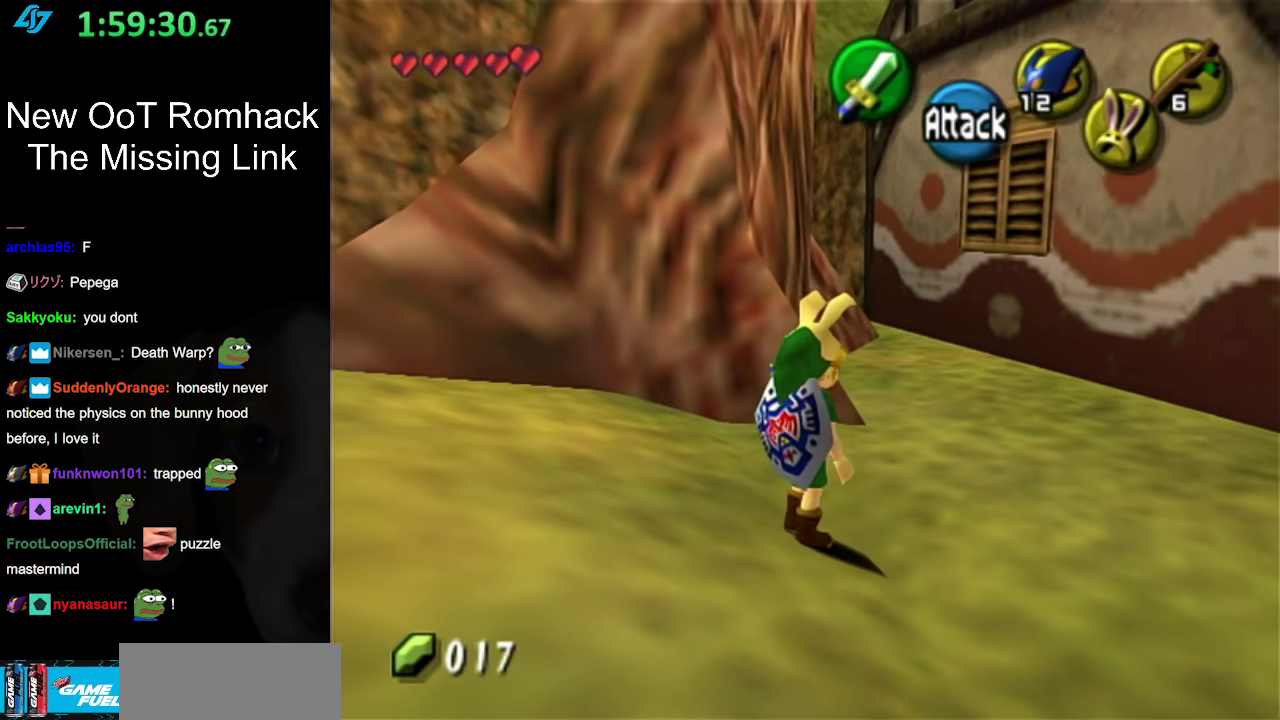
{"buttons": [], "left_stick": "up", "right_stick": "center", "events": [[133, "left_stick", "up"], [217, "A", "down"], [433, "A", "up"]]}
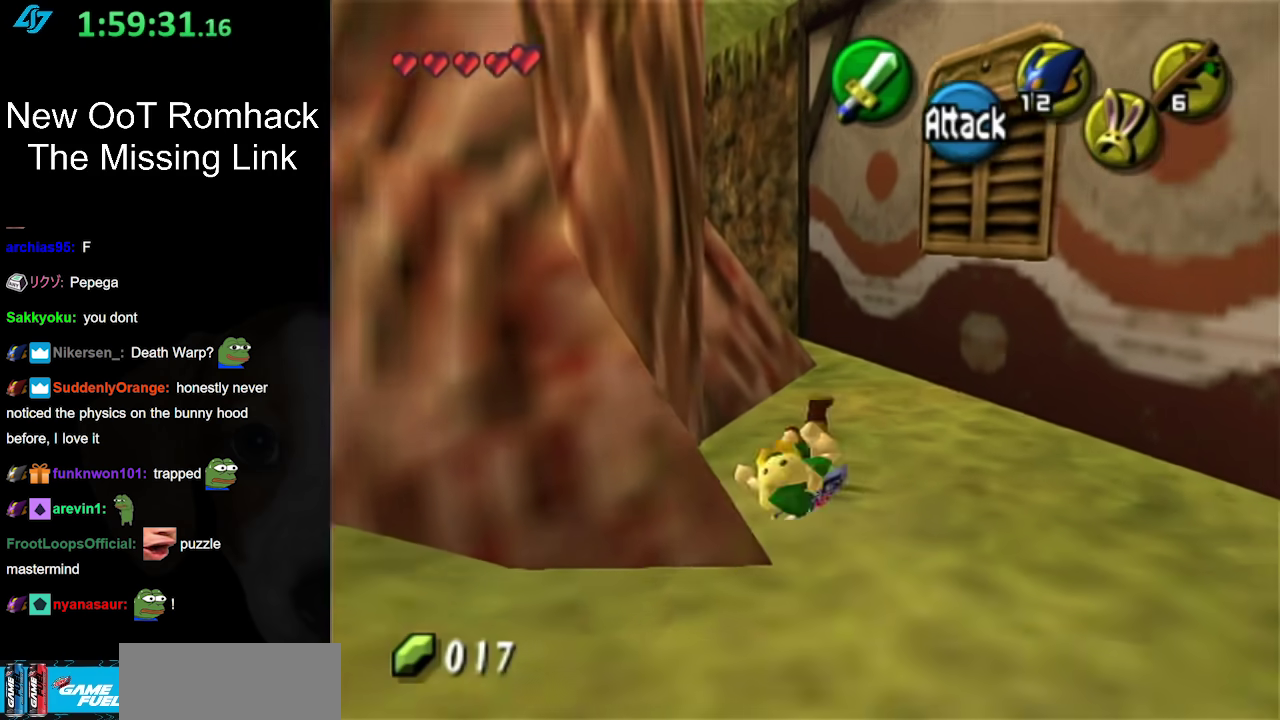
{"buttons": [], "left_stick": "up-right", "right_stick": "center", "events": [[67, "left_stick", "center"], [383, "left_stick", "down-right"], [500, "left_stick", "up-right"]]}
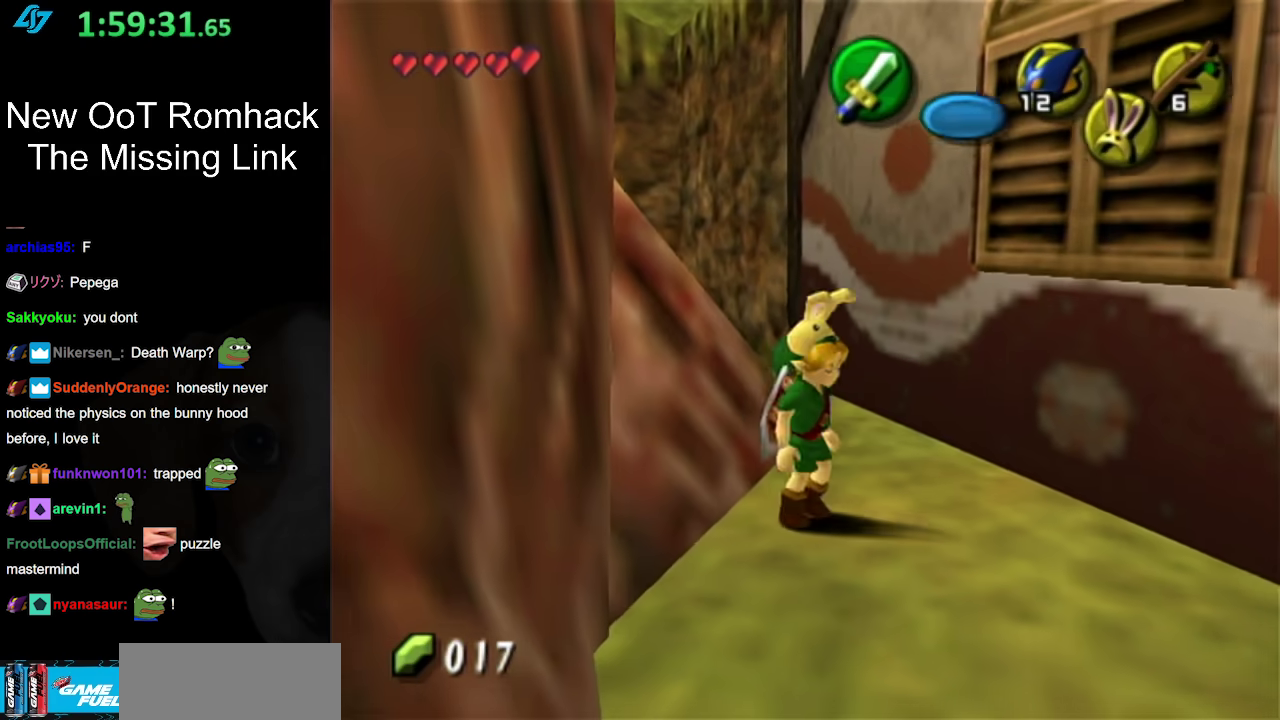
{"buttons": [], "left_stick": "down-right", "right_stick": "center", "events": [[67, "left_stick", "up"], [450, "left_stick", "down-right"]]}
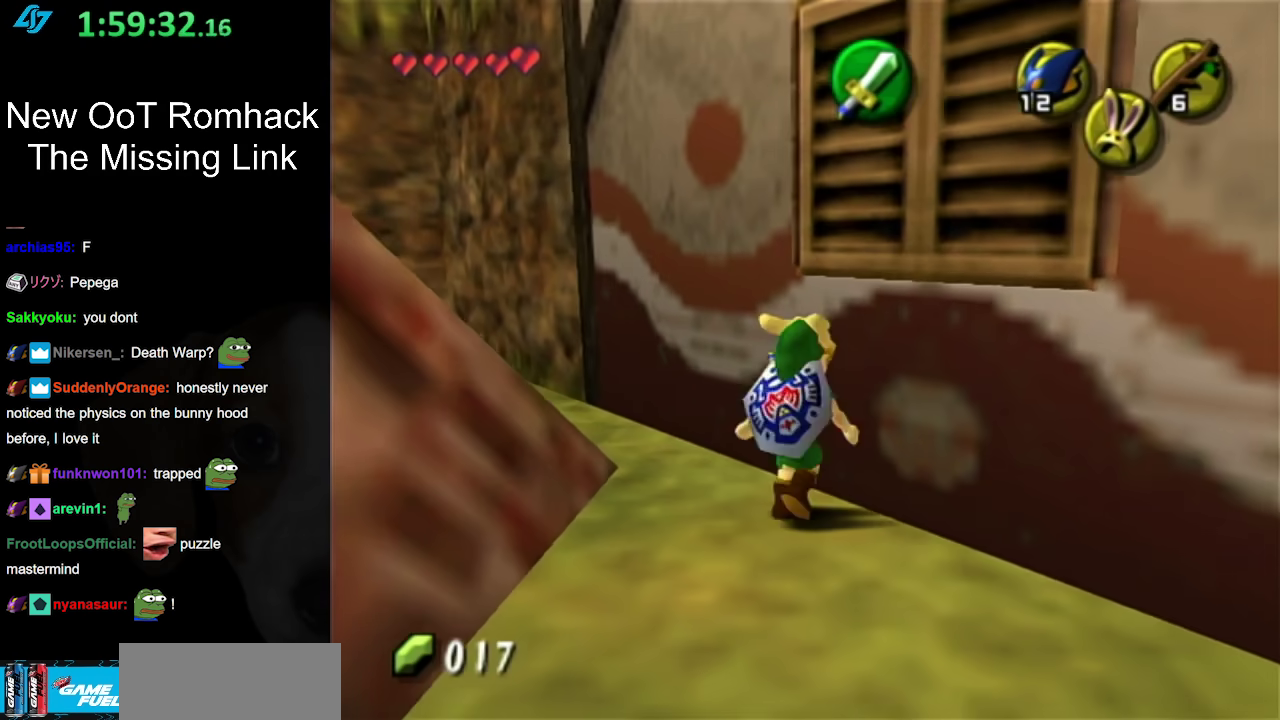
{"buttons": ["L1"], "left_stick": "up", "right_stick": "center", "events": [[217, "A", "down"], [350, "L1", "down"], [417, "A", "up"], [417, "left_stick", "up-right"], [500, "left_stick", "up"]]}
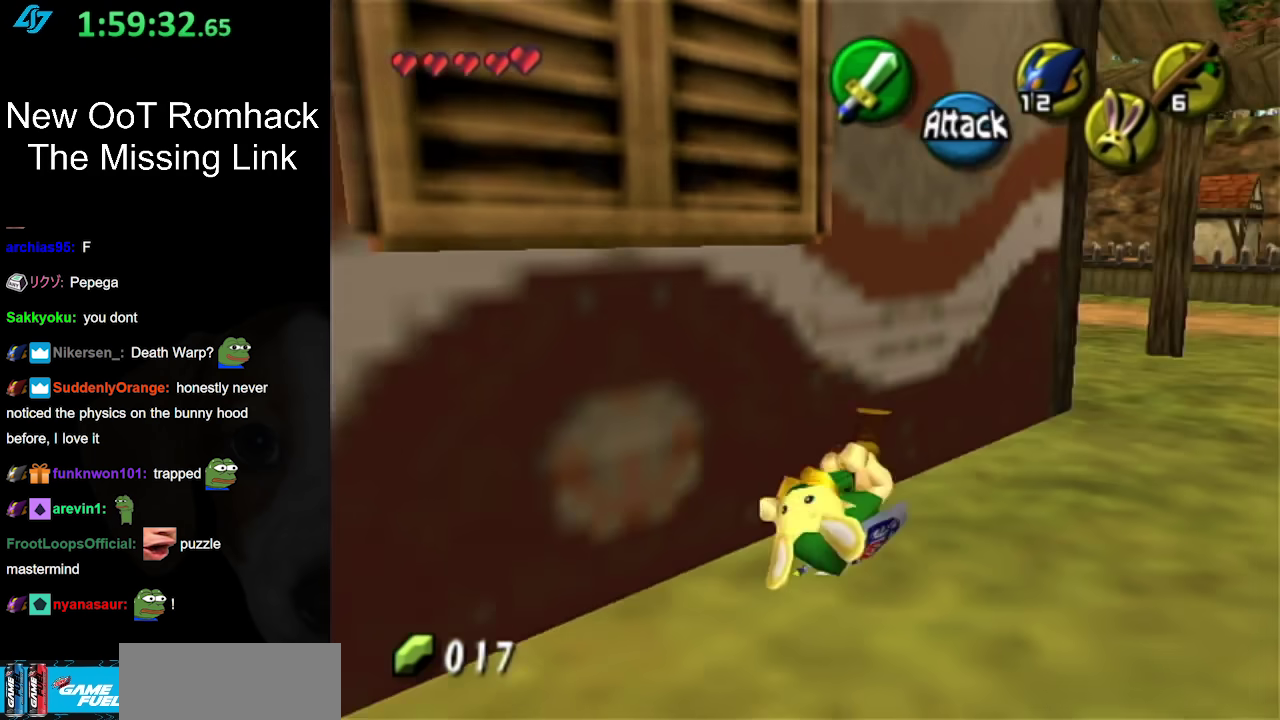
{"buttons": [], "left_stick": "up-right", "right_stick": "center", "events": [[67, "L1", "up"], [350, "left_stick", "up-right"]]}
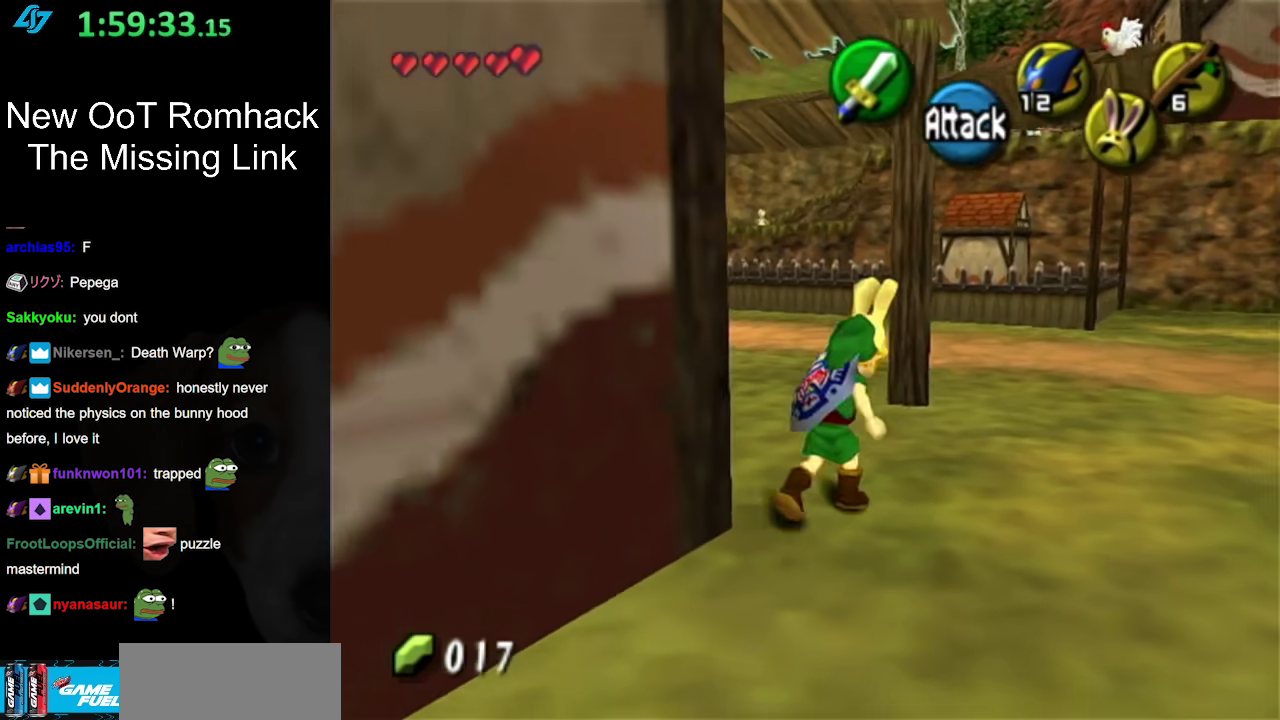
{"buttons": ["A"], "left_stick": "up-left", "right_stick": "center", "events": [[133, "left_stick", "up"], [217, "left_stick", "up-left"], [367, "A", "down"]]}
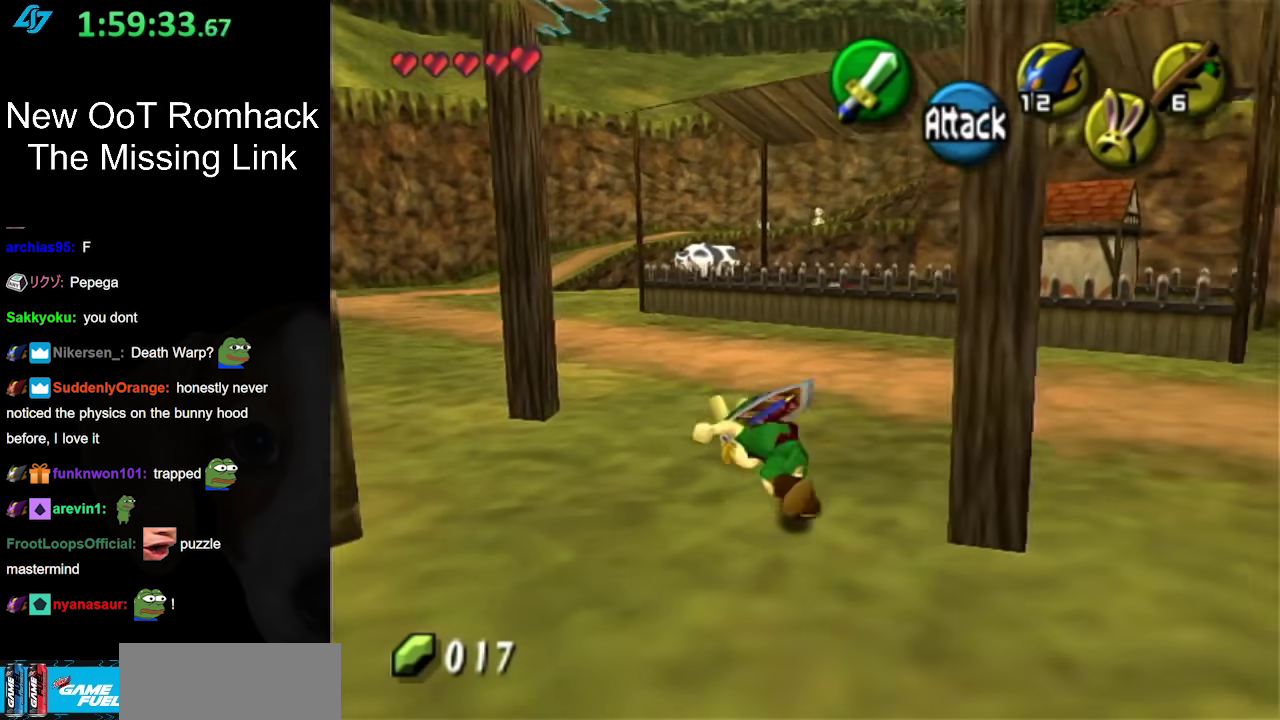
{"buttons": [], "left_stick": "up", "right_stick": "center", "events": [[100, "A", "up"], [150, "left_stick", "up"]]}
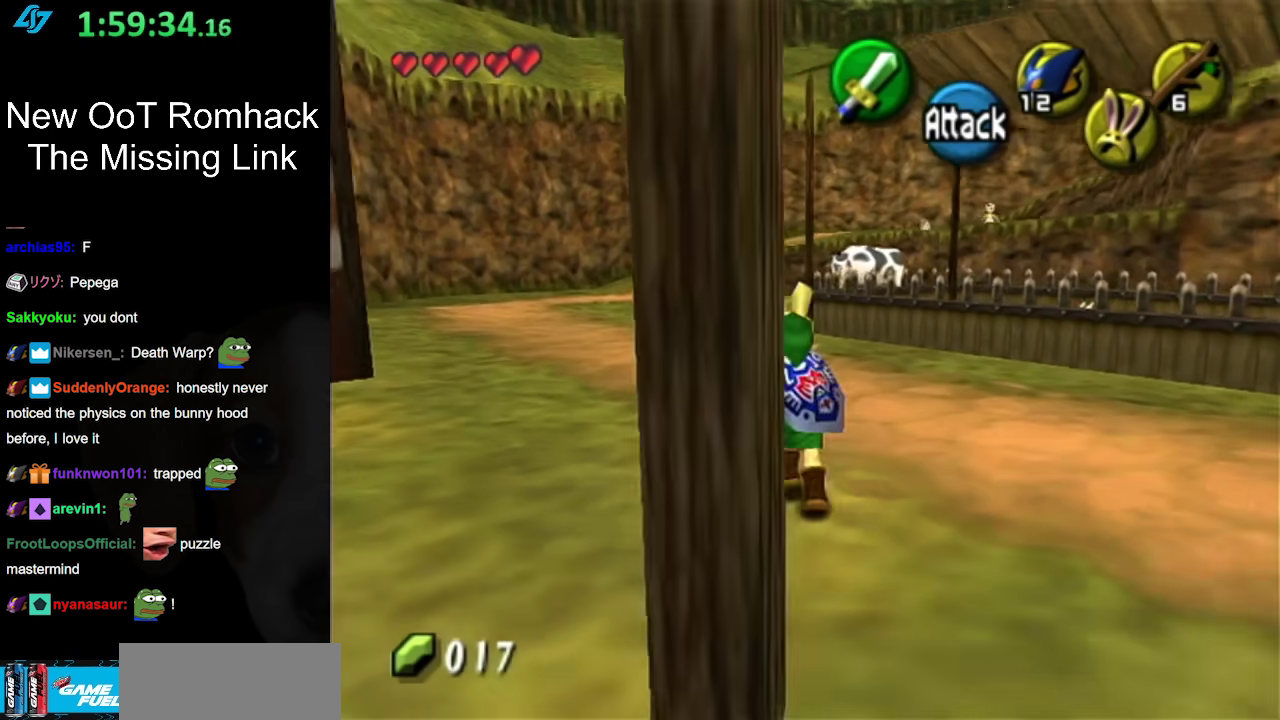
{"buttons": [], "left_stick": "up", "right_stick": "center", "events": [[67, "A", "down"], [217, "A", "up"]]}
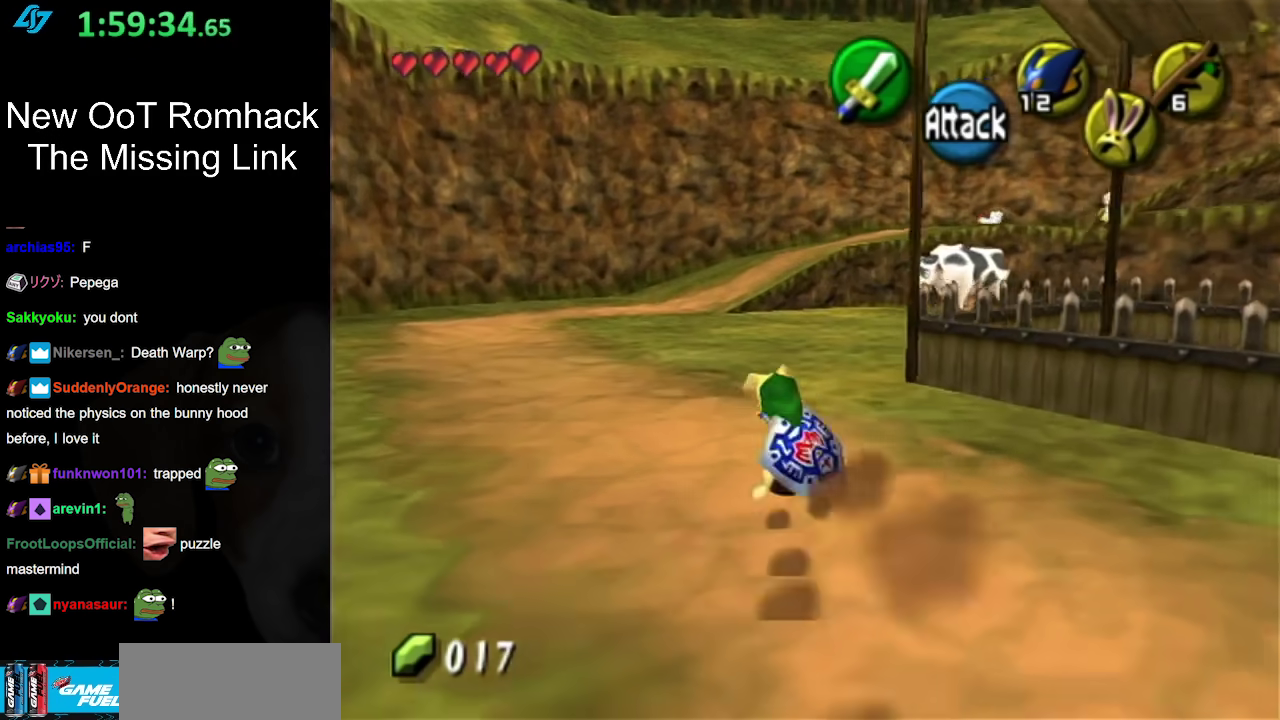
{"buttons": [], "left_stick": "up", "right_stick": "center", "events": [[233, "A", "down"], [383, "A", "up"]]}
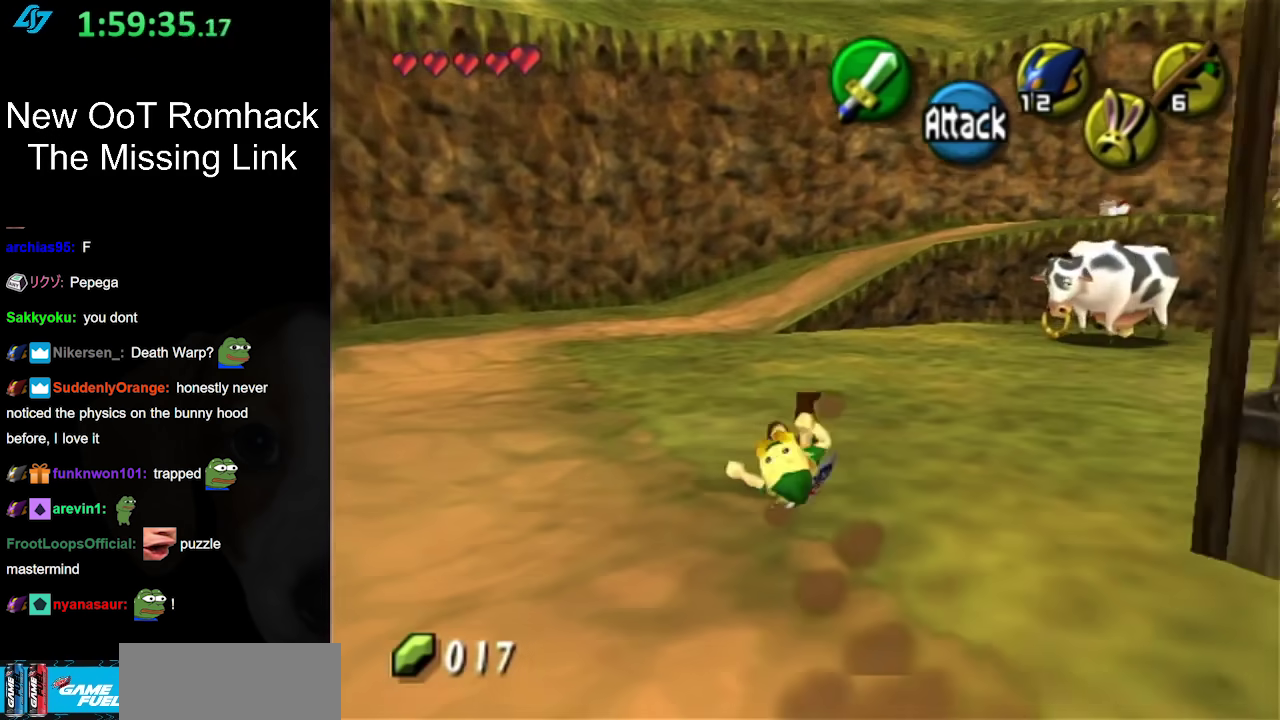
{"buttons": [], "left_stick": "up", "right_stick": "center", "events": [[350, "A", "down"], [500, "A", "up"]]}
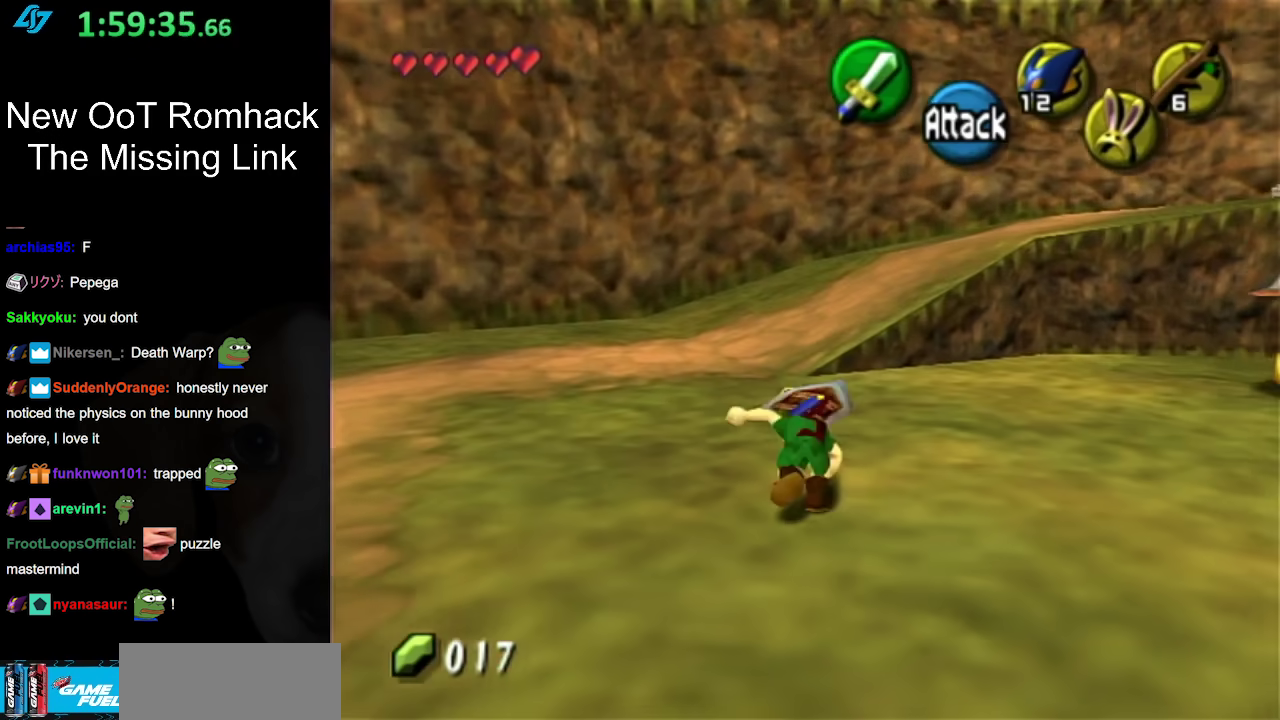
{"buttons": [], "left_stick": "up-right", "right_stick": "center", "events": [[400, "left_stick", "up-right"]]}
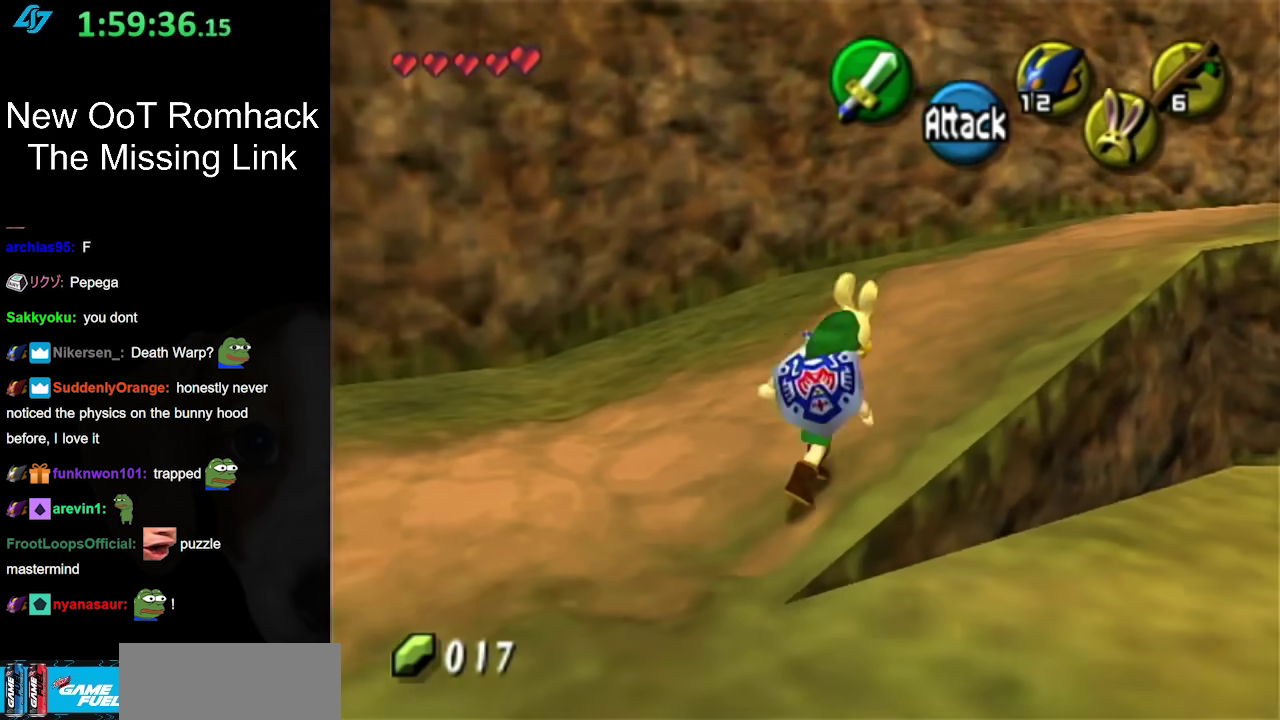
{"buttons": [], "left_stick": "up", "right_stick": "center", "events": [[67, "A", "down"], [133, "L1", "down"], [183, "A", "up"], [350, "L1", "up"], [350, "left_stick", "up"]]}
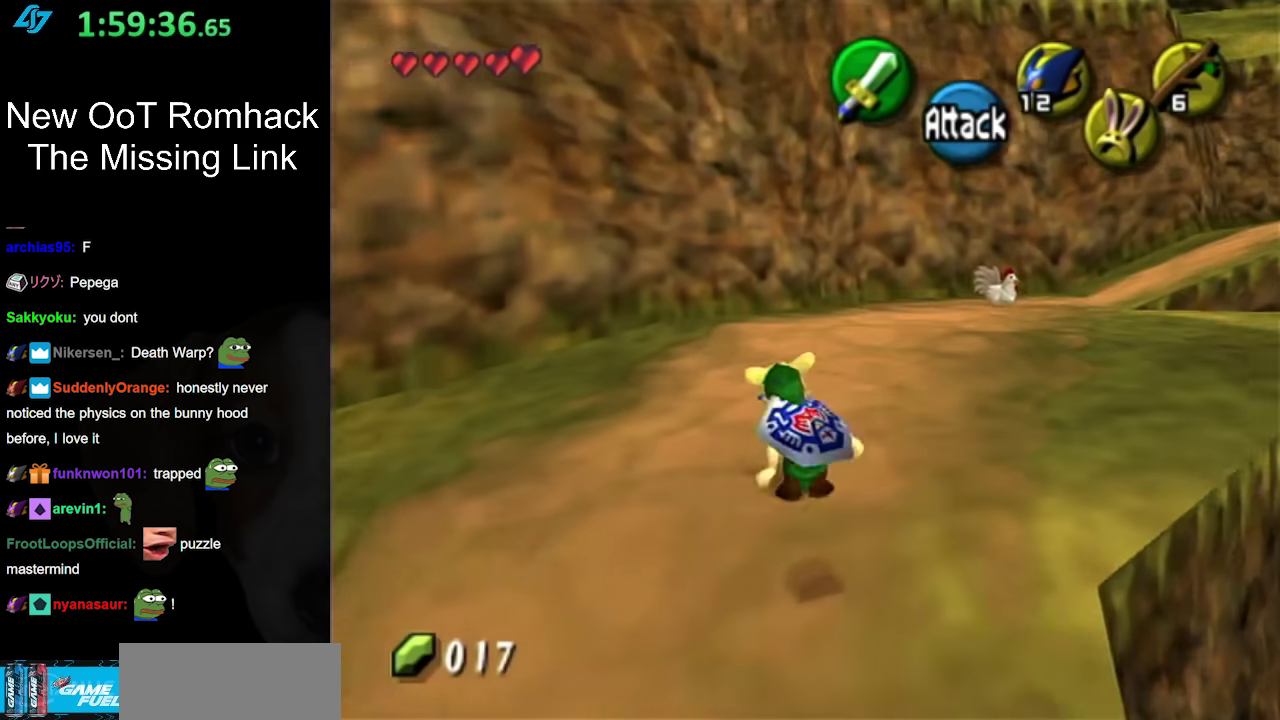
{"buttons": [], "left_stick": "up", "right_stick": "center", "events": [[33, "left_stick", "up-right"], [217, "A", "down"], [283, "L1", "down"], [383, "A", "up"], [400, "left_stick", "up"], [500, "L1", "up"]]}
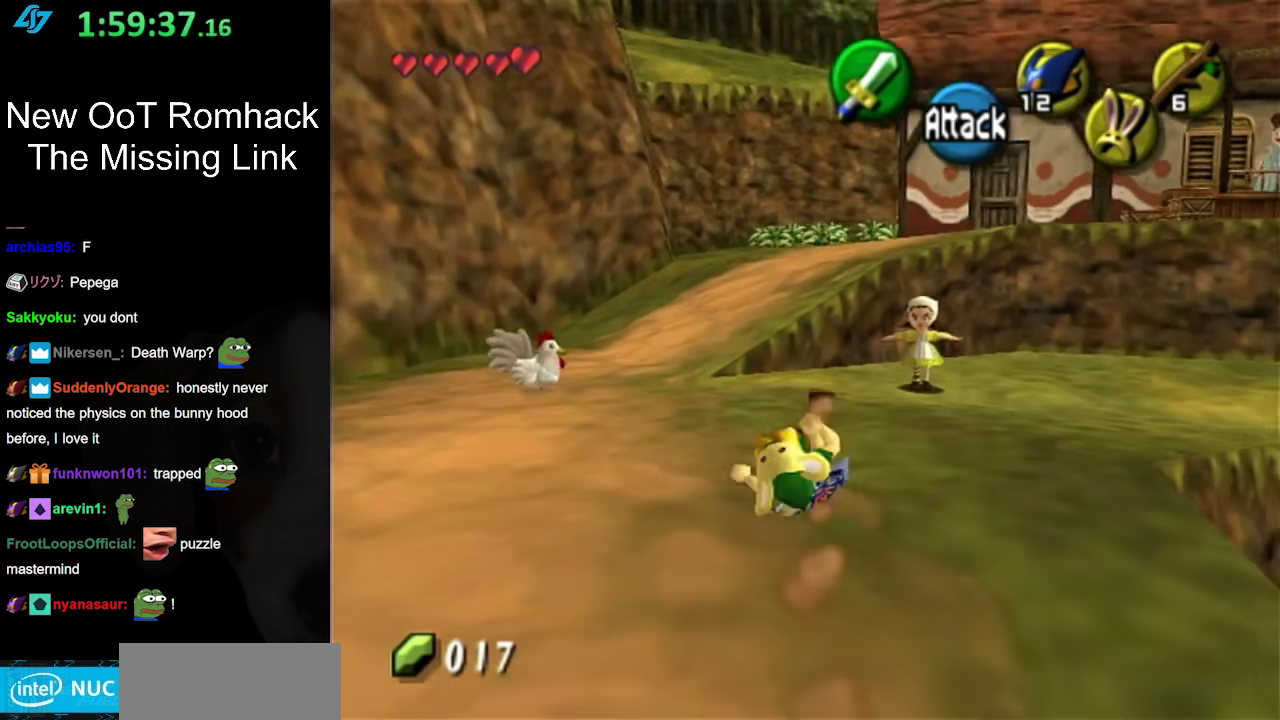
{"buttons": [], "left_stick": "up-left", "right_stick": "center", "events": [[217, "left_stick", "up-left"]]}
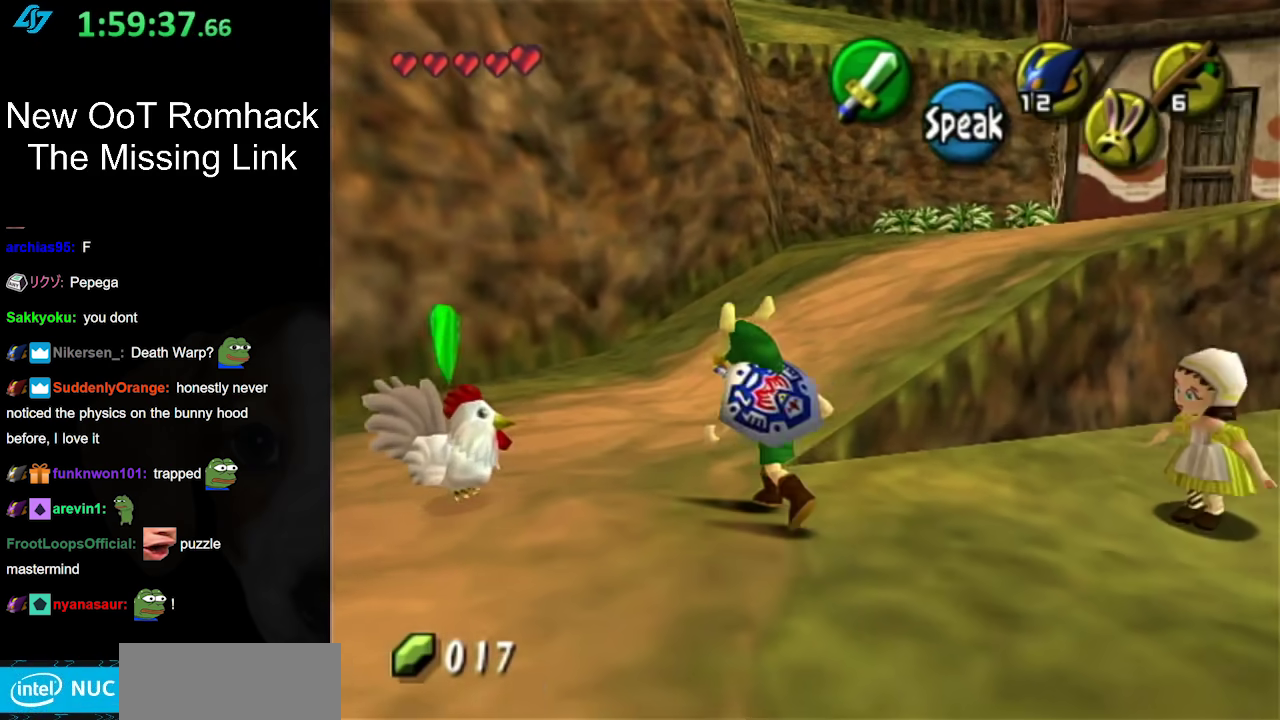
{"buttons": ["A", "L1"], "left_stick": "up-right", "right_stick": "center", "events": [[133, "left_stick", "up"], [183, "left_stick", "up-right"], [383, "A", "down"], [433, "L1", "down"]]}
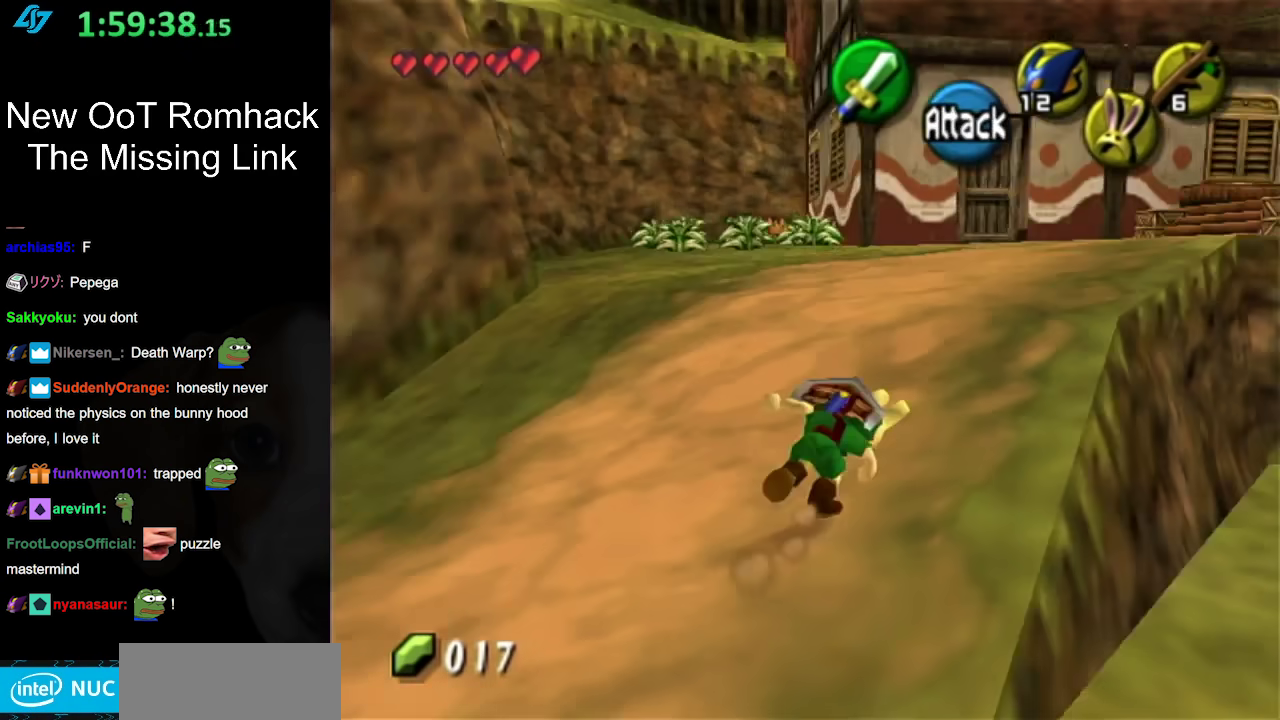
{"buttons": [], "left_stick": "up-right", "right_stick": "center", "events": [[33, "A", "up"], [100, "left_stick", "up"], [183, "L1", "up"], [467, "left_stick", "up-right"]]}
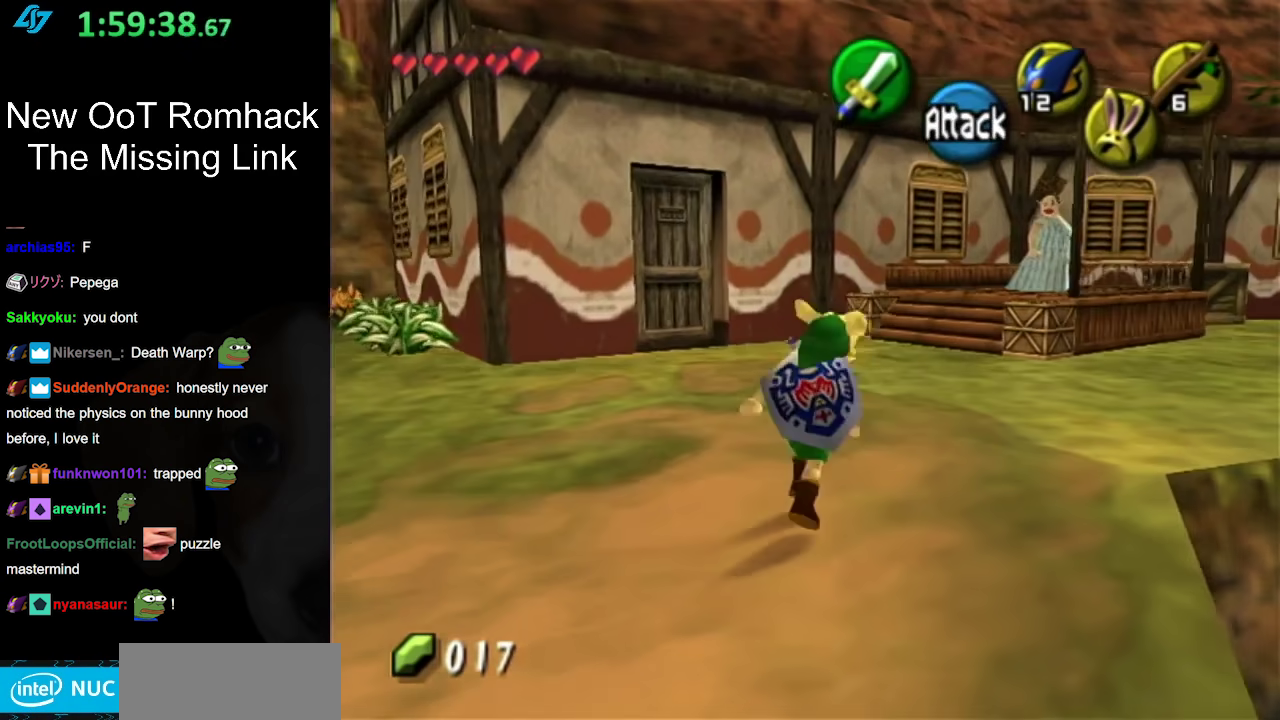
{"buttons": [], "left_stick": "center", "right_stick": "center", "events": [[317, "L1", "down"], [350, "left_stick", "center"], [500, "L1", "up"]]}
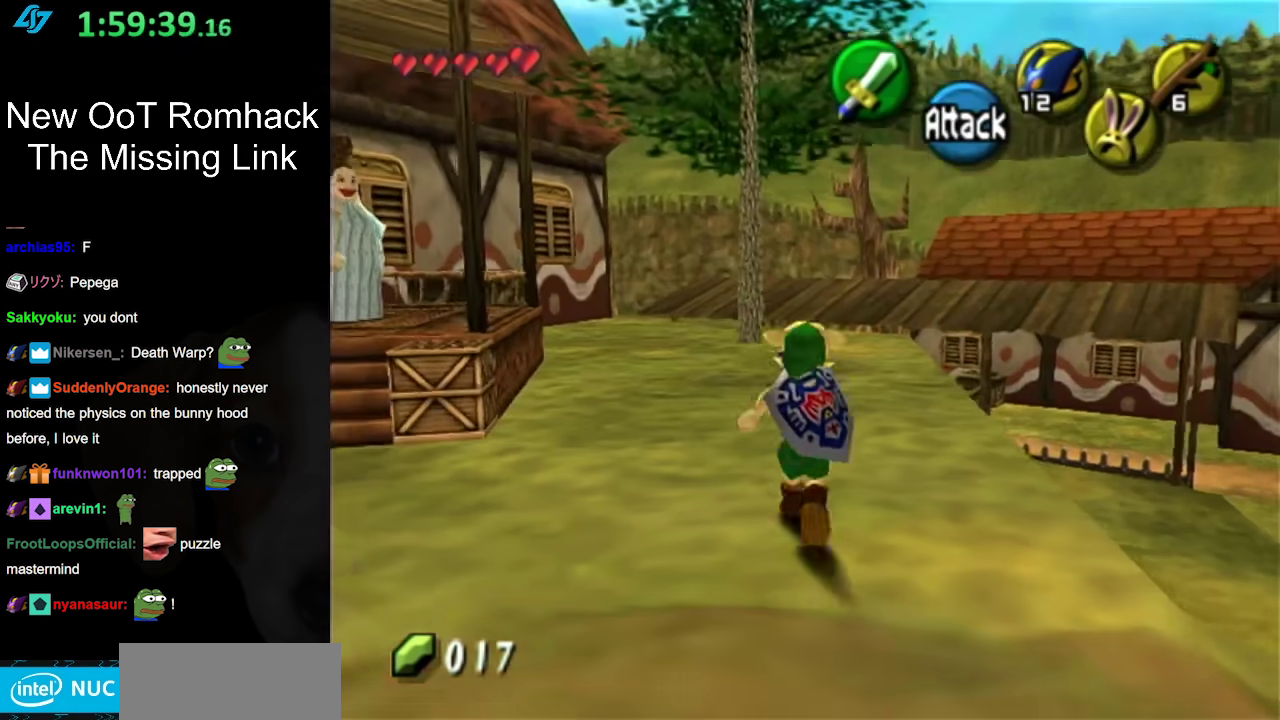
{"buttons": ["A"], "left_stick": "up", "right_stick": "center", "events": [[67, "left_stick", "up"], [350, "A", "down"]]}
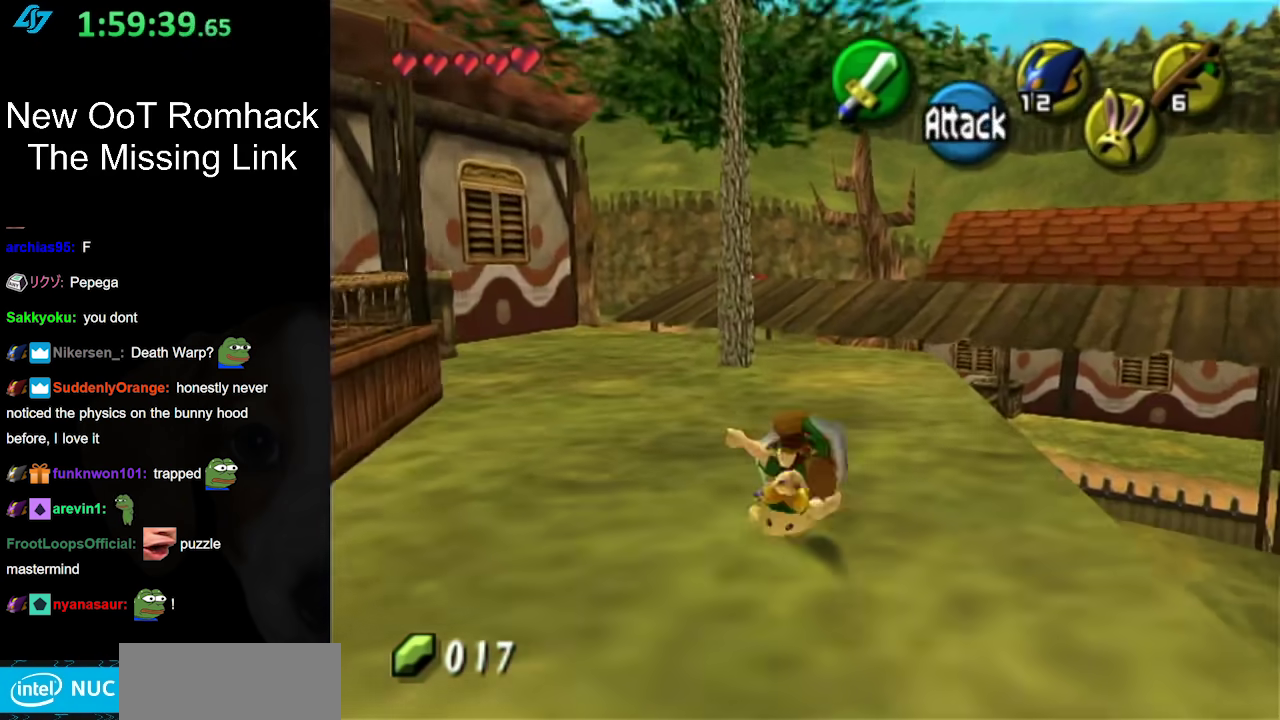
{"buttons": [], "left_stick": "up-right", "right_stick": "center", "events": [[33, "A", "up"], [500, "left_stick", "up-right"]]}
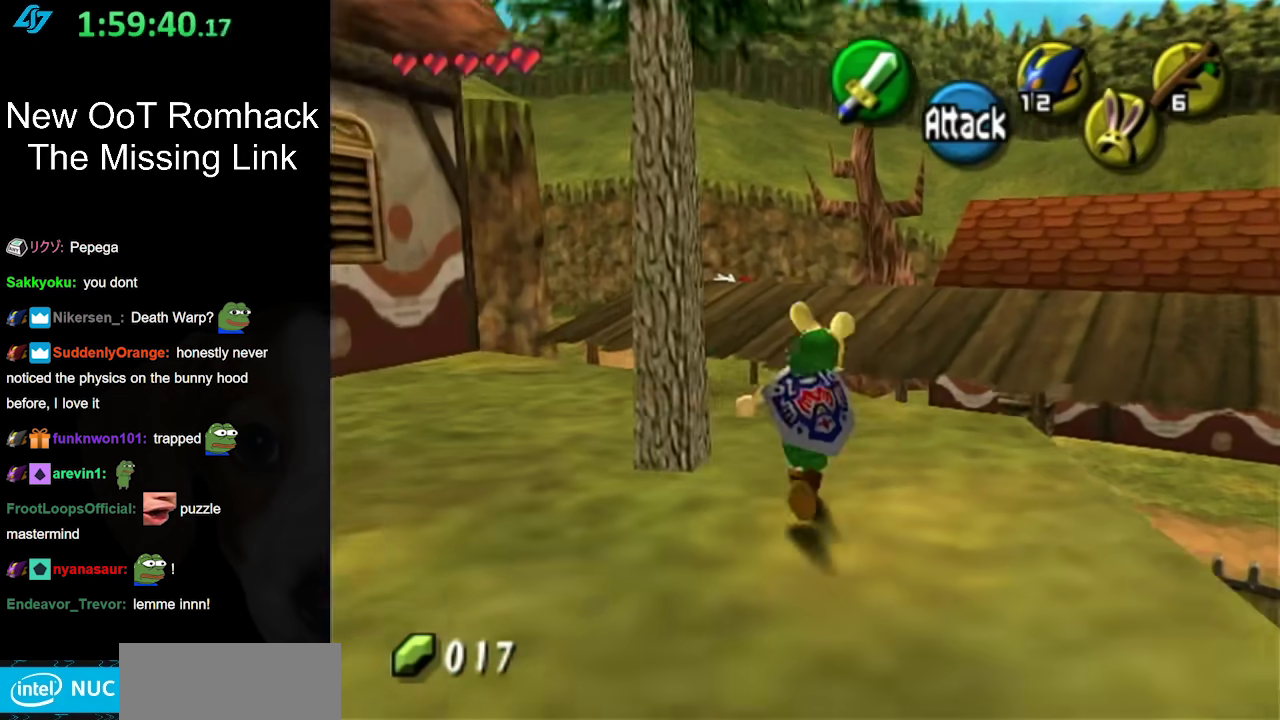
{"buttons": [], "left_stick": "up-right", "right_stick": "center", "events": []}
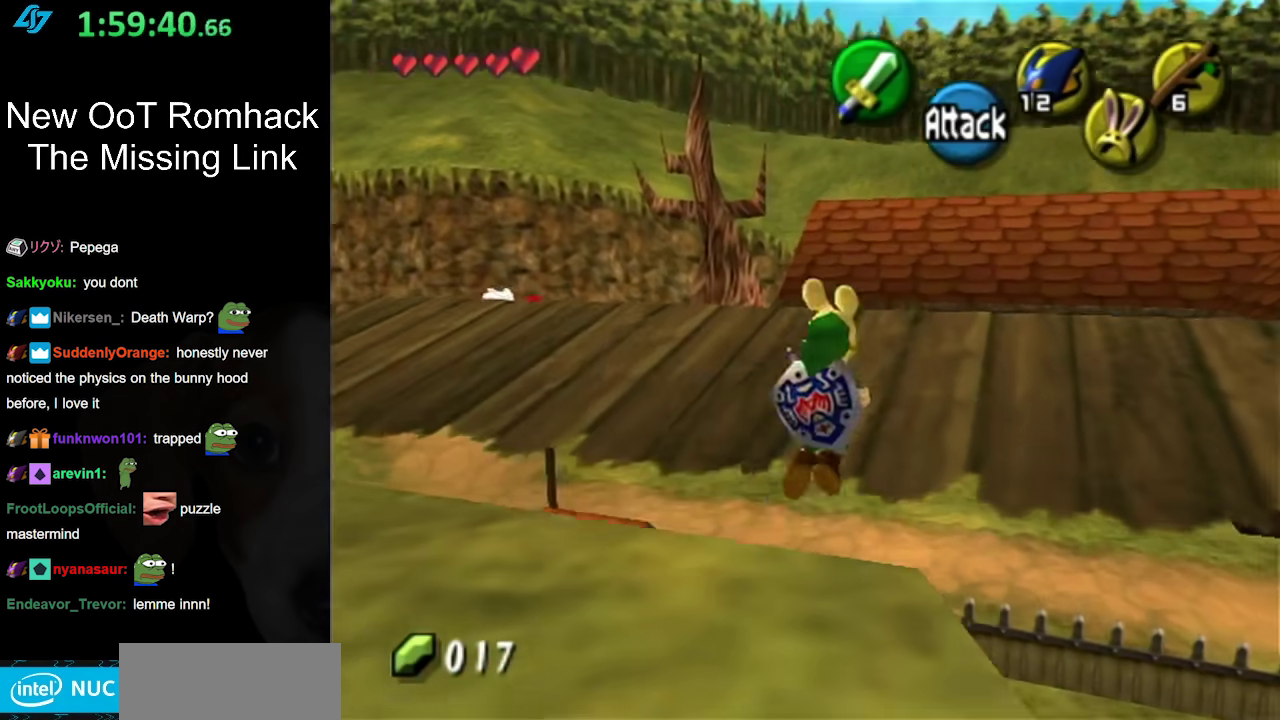
{"buttons": [], "left_stick": "down", "right_stick": "center", "events": [[317, "left_stick", "down"]]}